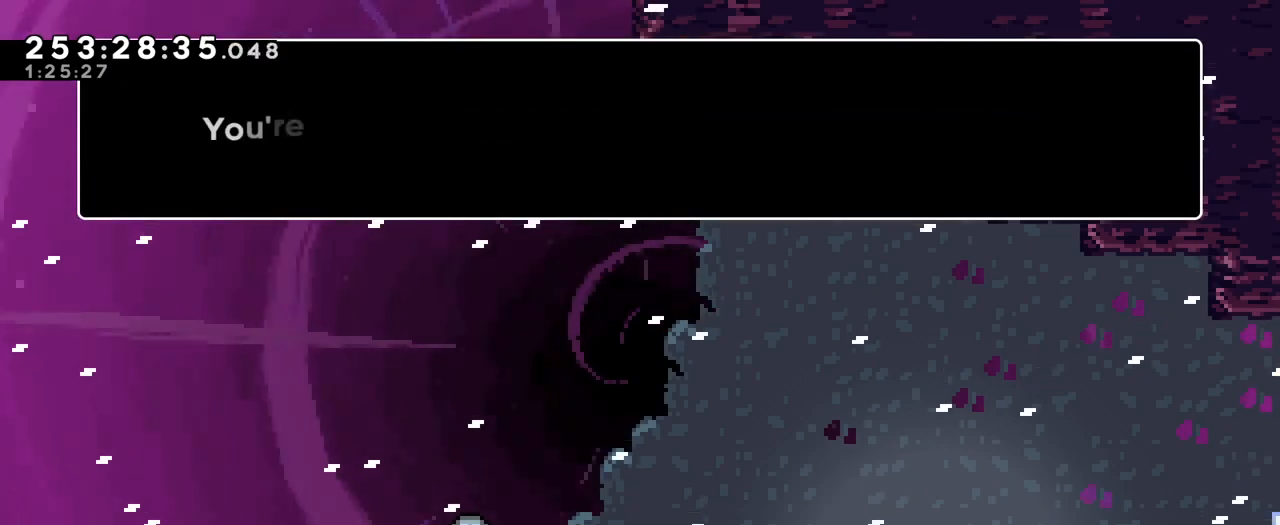
Gameplay with a controller (Nintendo layout); each line is a JSON object with the inputs held at the frame after it. "events" lists button and stick changes between this image and that frame as [ms after this image, input, new state], when the widget could be followed in between. Not read: DPAD_LEFT HOME L1 L3 R1 R3 SELECT.
{"buttons": [], "left_stick": "center", "right_stick": "center", "events": []}
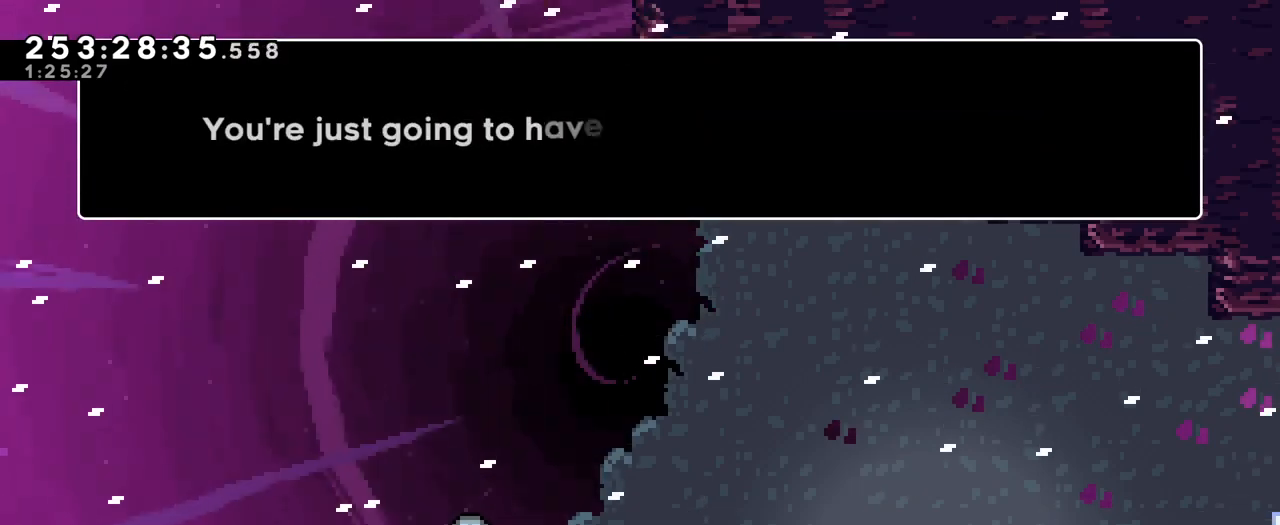
{"buttons": [], "left_stick": "center", "right_stick": "center", "events": []}
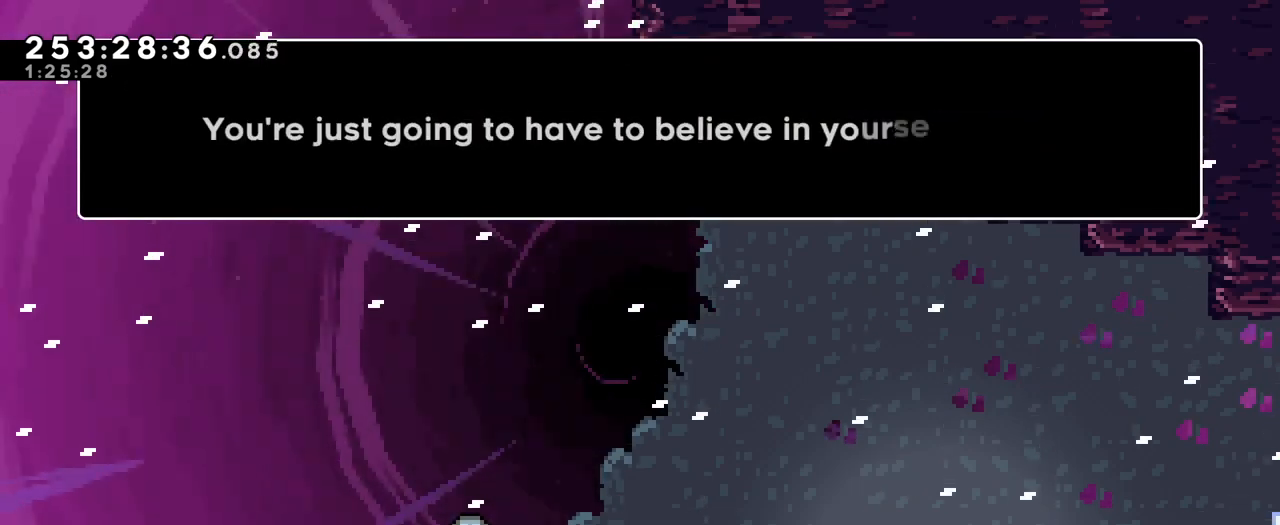
{"buttons": [], "left_stick": "center", "right_stick": "center", "events": []}
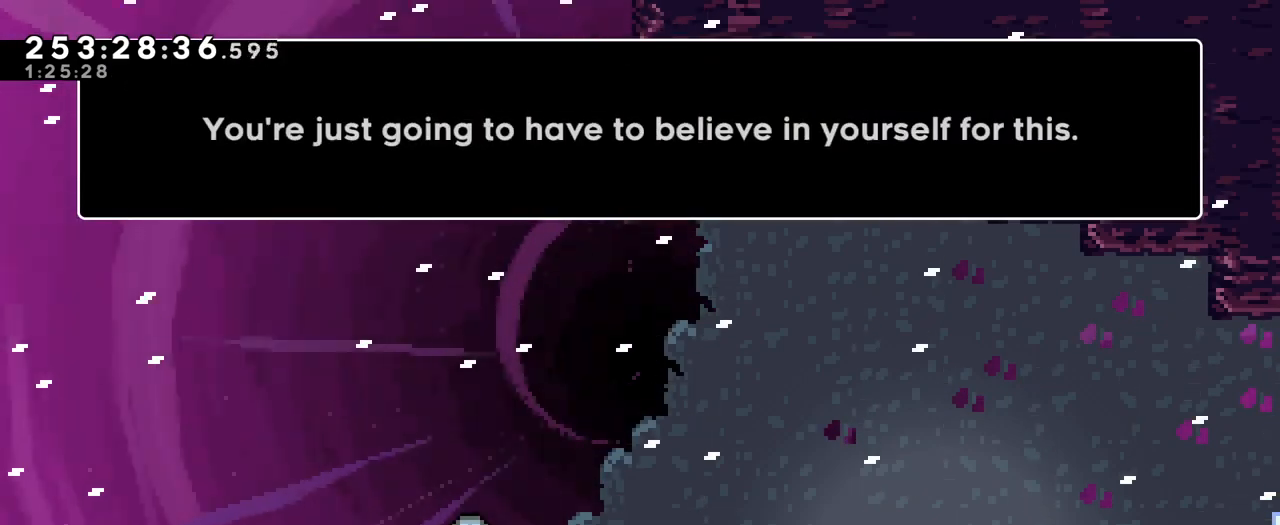
{"buttons": ["B"], "left_stick": "center", "right_stick": "center", "events": [[384, "B", "down"]]}